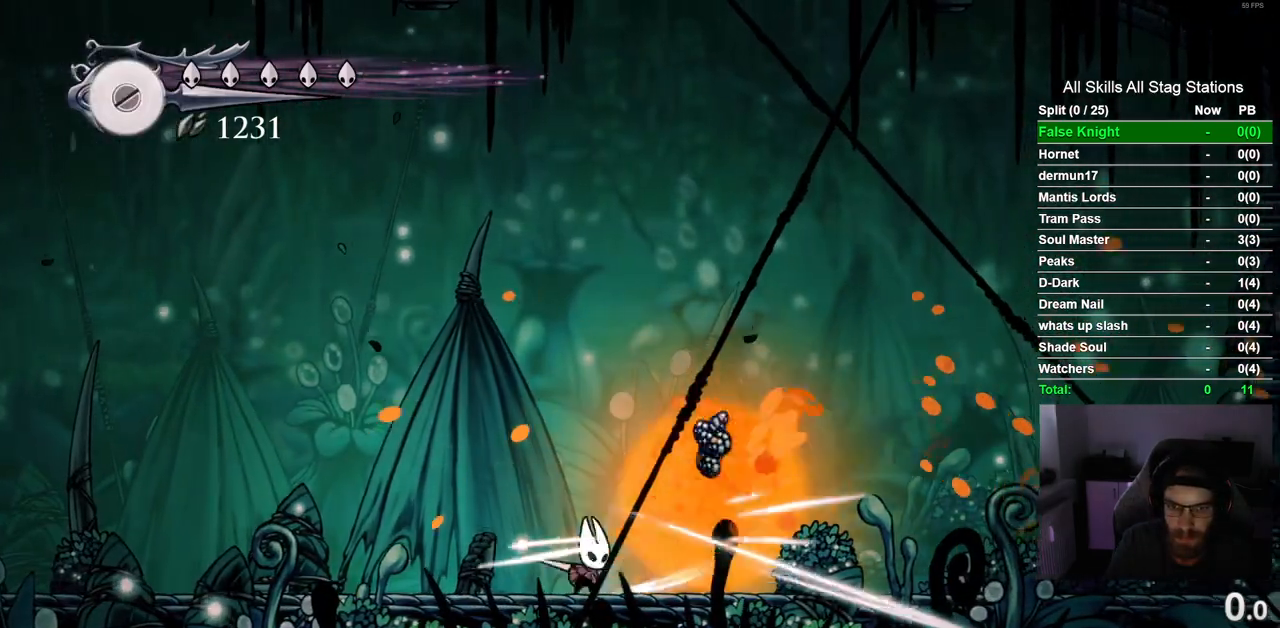
Gameplay with a controller (PlayStation layout); each line is a JSON object with the inputs held at the frame after it (dt_ms = milliseconds from this image to that frame). "events" lists button and stick changes between this image and that frame as [ms after this image, input, new state], when the widget could be followed in between. Not read: R1 SQUARE.
{"dt_ms": 500, "buttons": ["DPAD_RIGHT"], "left_stick": "center", "right_stick": "center", "events": [[283, "DPAD_LEFT", "up"], [383, "DPAD_RIGHT", "down"]]}
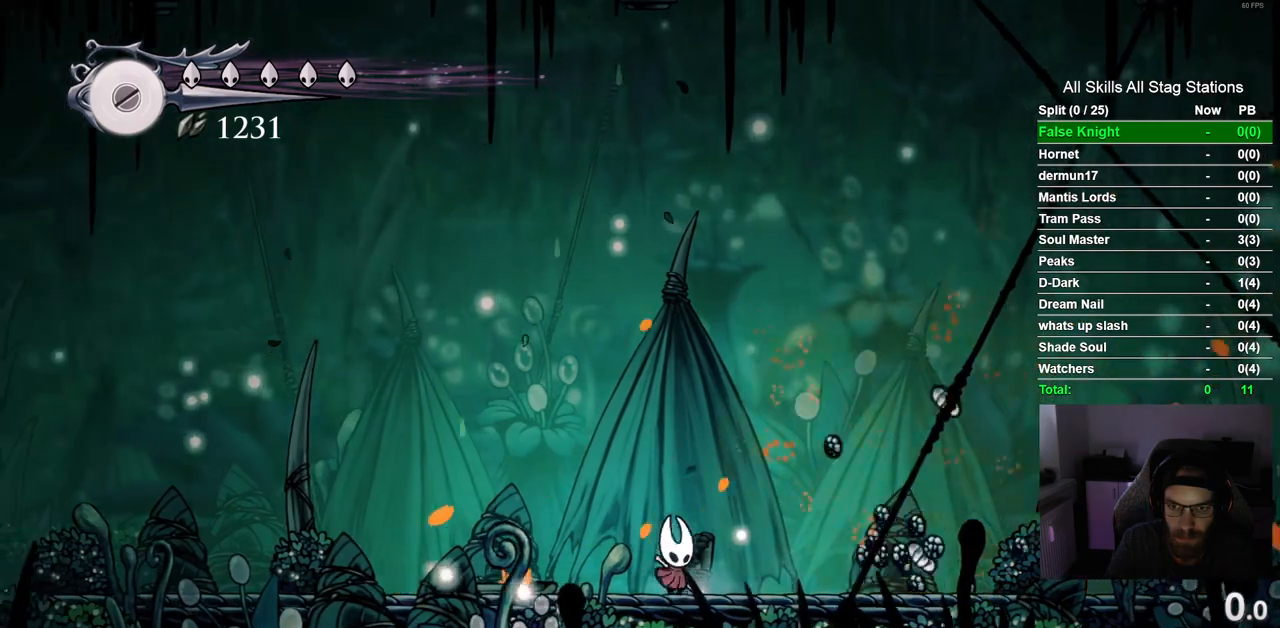
{"dt_ms": 500, "buttons": ["DPAD_RIGHT"], "left_stick": "center", "right_stick": "center", "events": [[250, "R2", "down"], [500, "R2", "up"]]}
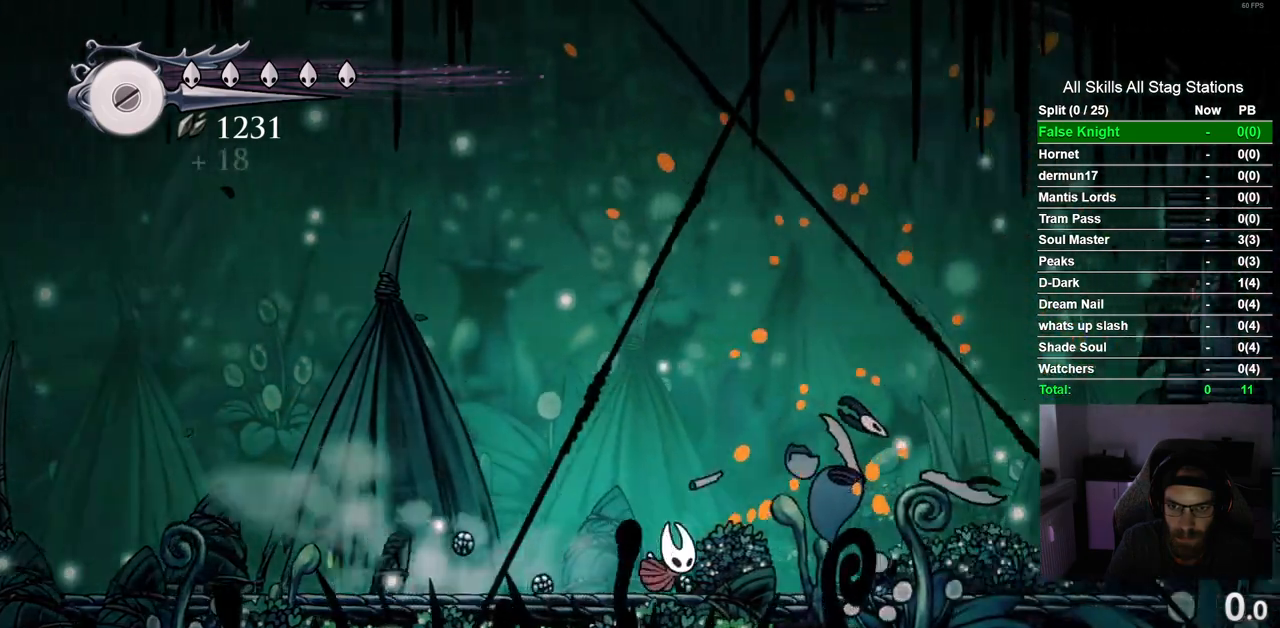
{"dt_ms": 500, "buttons": [], "left_stick": "center", "right_stick": "center", "events": [[100, "DPAD_RIGHT", "up"]]}
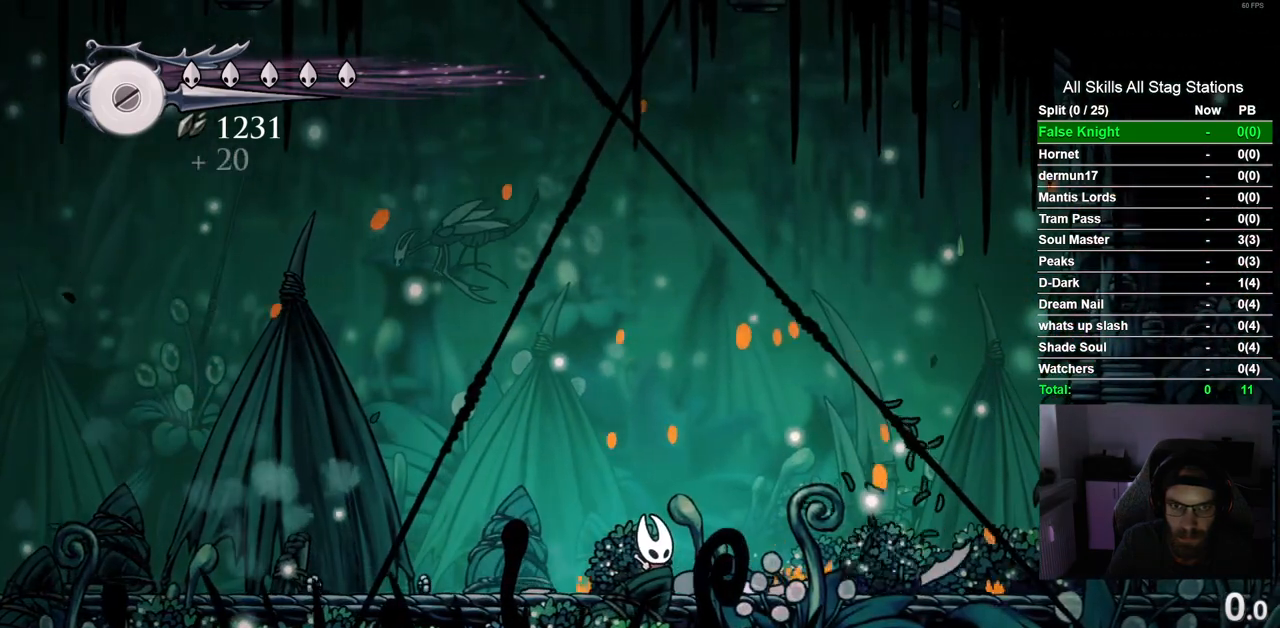
{"dt_ms": 1000, "buttons": [], "left_stick": "center", "right_stick": "center", "events": [[83, "DPAD_LEFT", "down"], [150, "CROSS", "down"], [283, "DPAD_LEFT", "up"], [617, "CROSS", "up"]]}
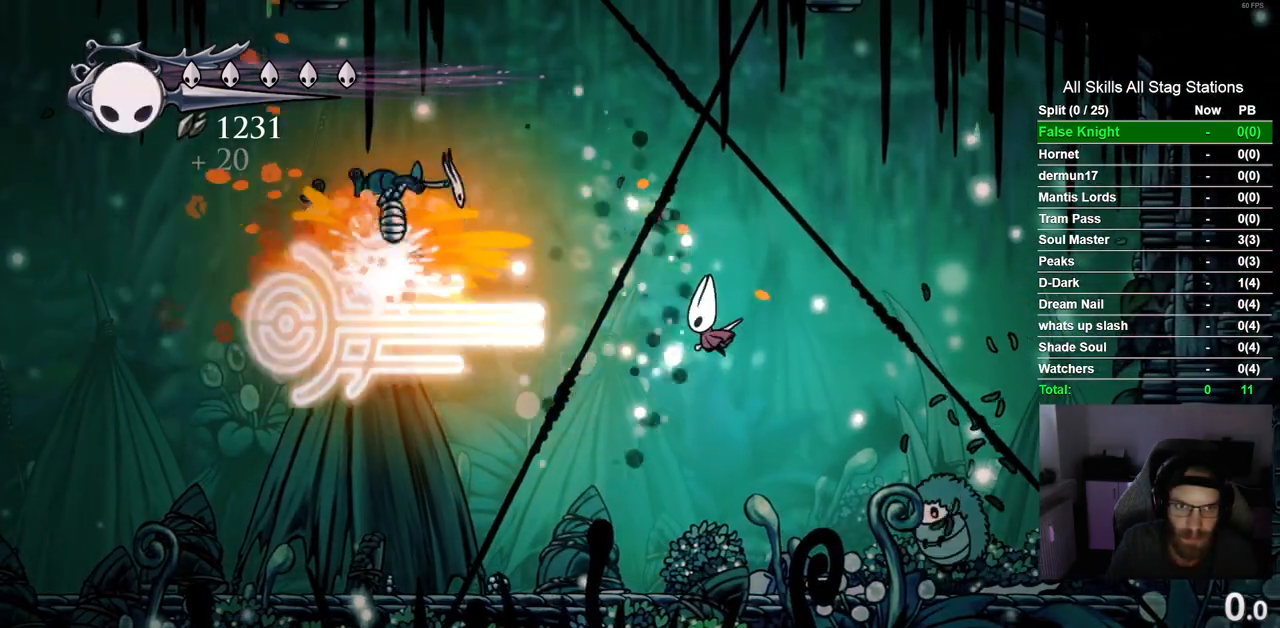
{"dt_ms": 500, "buttons": ["DPAD_RIGHT"], "left_stick": "center", "right_stick": "center", "events": [[400, "DPAD_RIGHT", "down"]]}
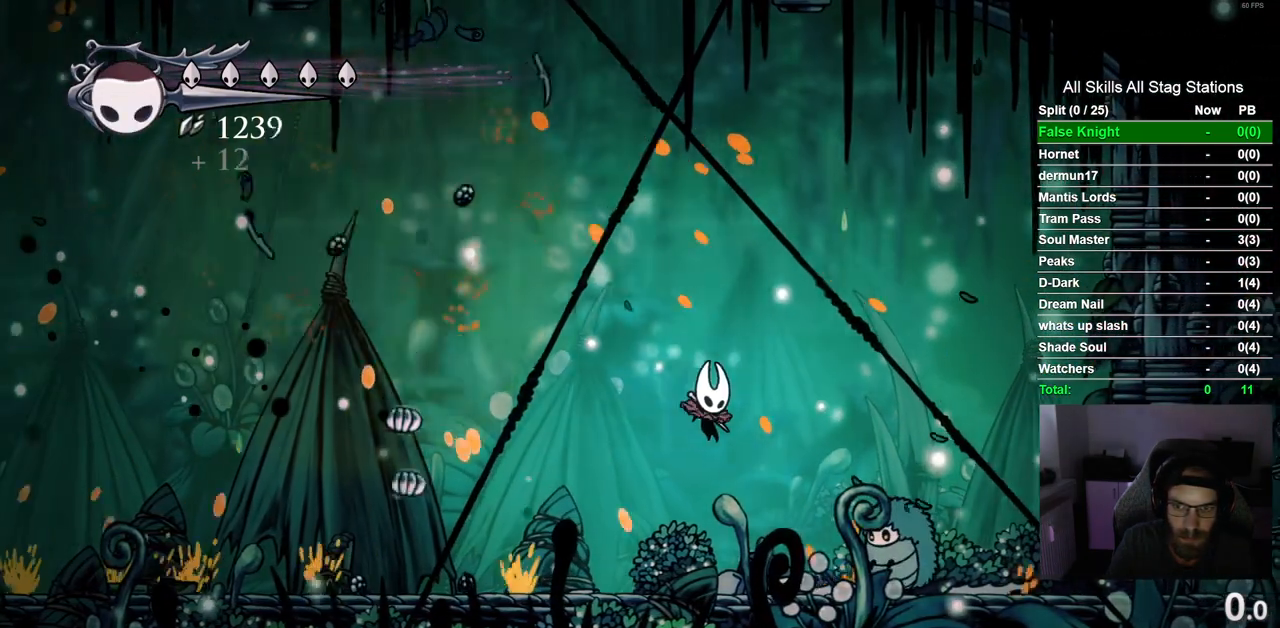
{"dt_ms": 500, "buttons": [], "left_stick": "center", "right_stick": "center", "events": [[83, "DPAD_RIGHT", "up"]]}
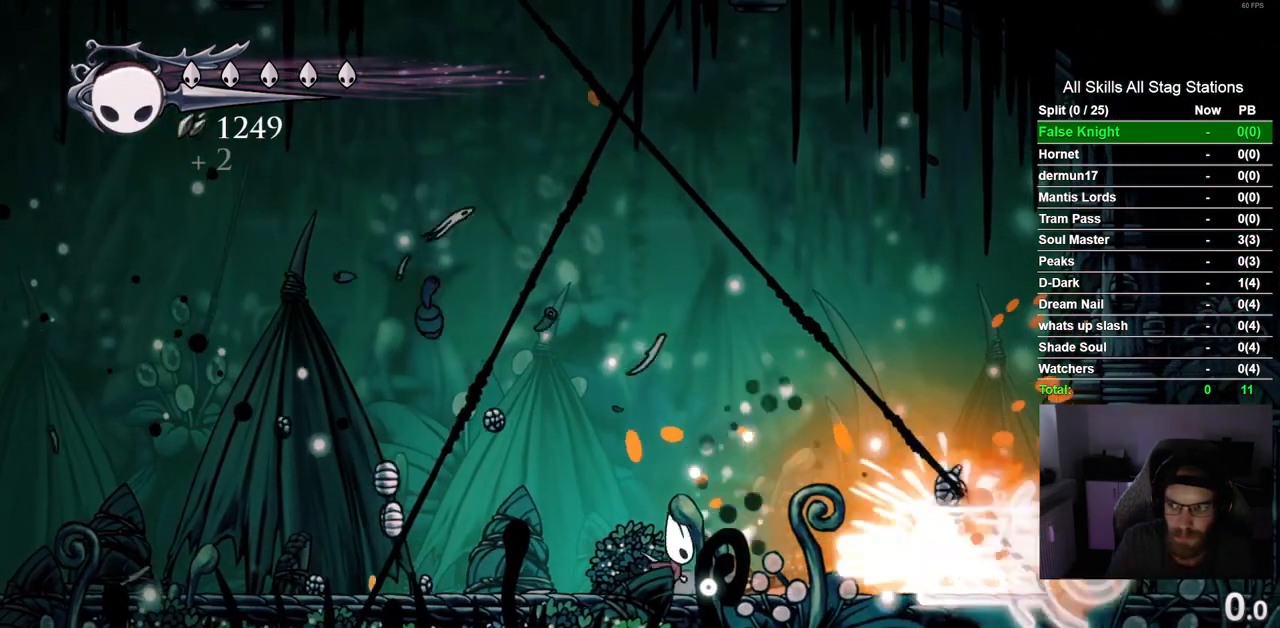
{"dt_ms": 500, "buttons": ["DPAD_RIGHT"], "left_stick": "center", "right_stick": "center", "events": [[100, "DPAD_RIGHT", "down"]]}
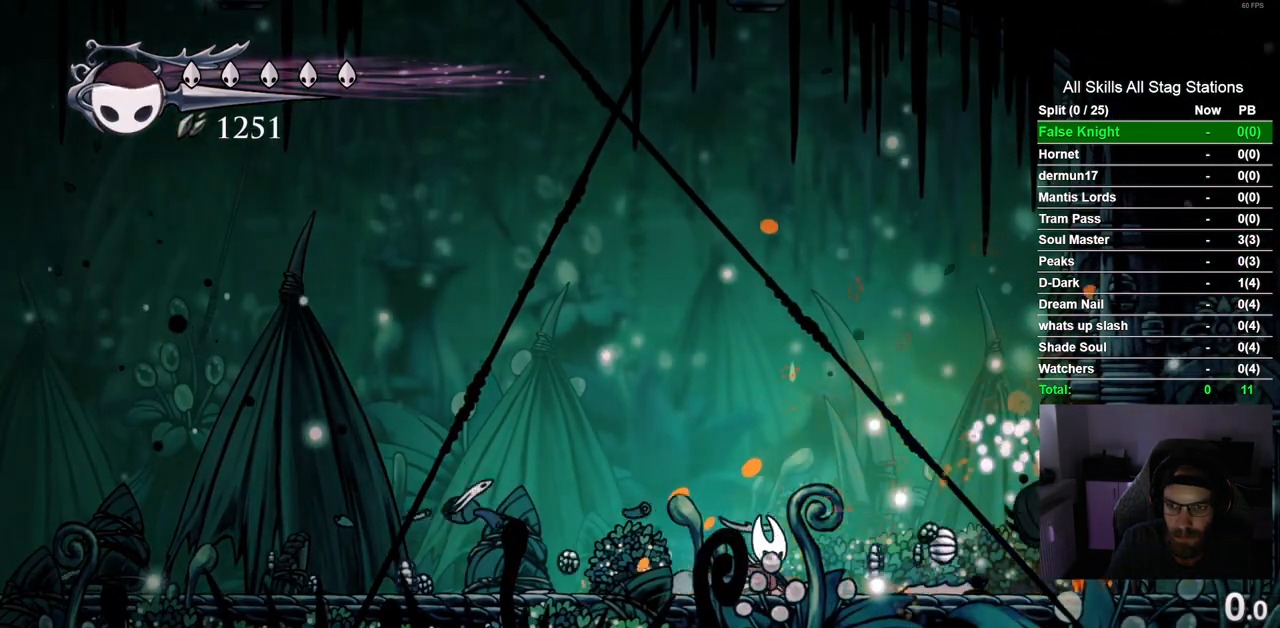
{"dt_ms": 500, "buttons": [], "left_stick": "center", "right_stick": "center", "events": [[383, "DPAD_RIGHT", "up"]]}
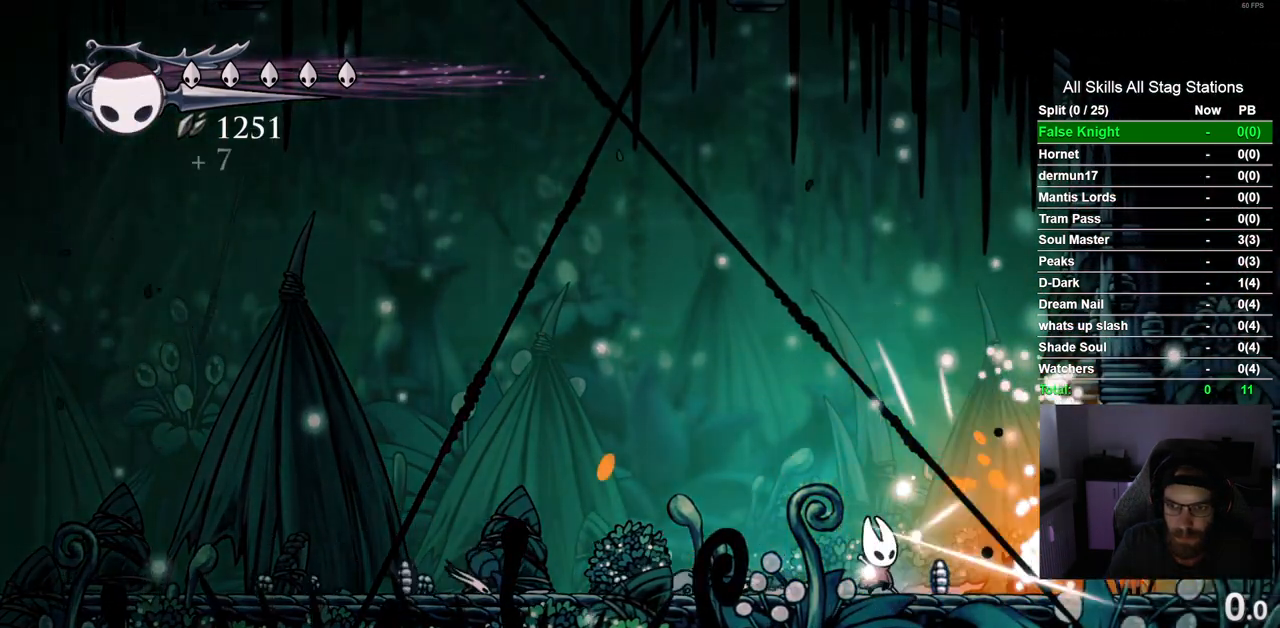
{"dt_ms": 500, "buttons": ["DPAD_LEFT"], "left_stick": "center", "right_stick": "center", "events": [[100, "DPAD_RIGHT", "down"], [217, "DPAD_RIGHT", "up"], [400, "DPAD_LEFT", "down"]]}
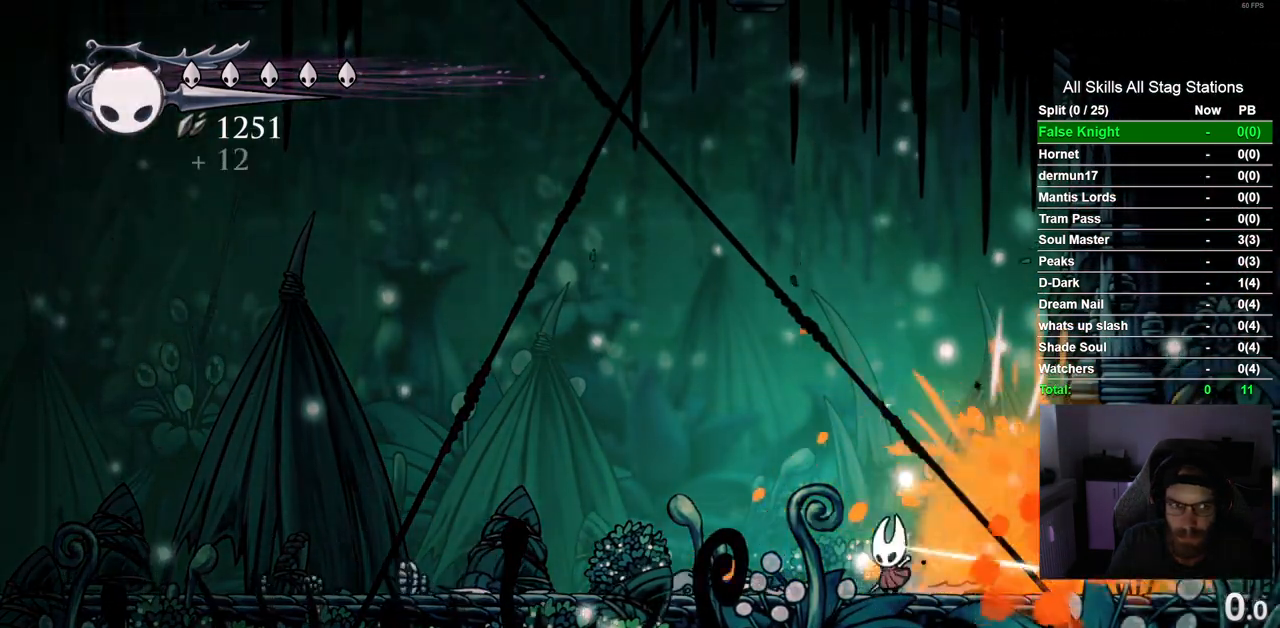
{"dt_ms": 500, "buttons": [], "left_stick": "center", "right_stick": "center", "events": [[183, "DPAD_LEFT", "up"]]}
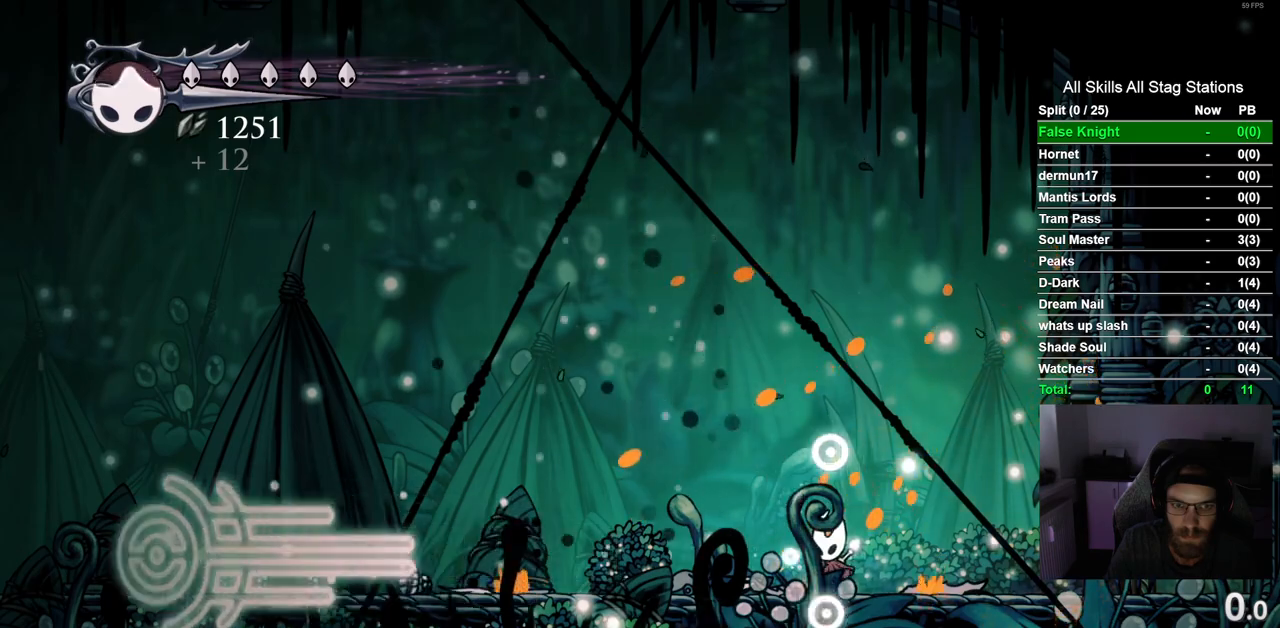
{"dt_ms": 500, "buttons": ["DPAD_LEFT"], "left_stick": "center", "right_stick": "center", "events": [[83, "DPAD_LEFT", "down"]]}
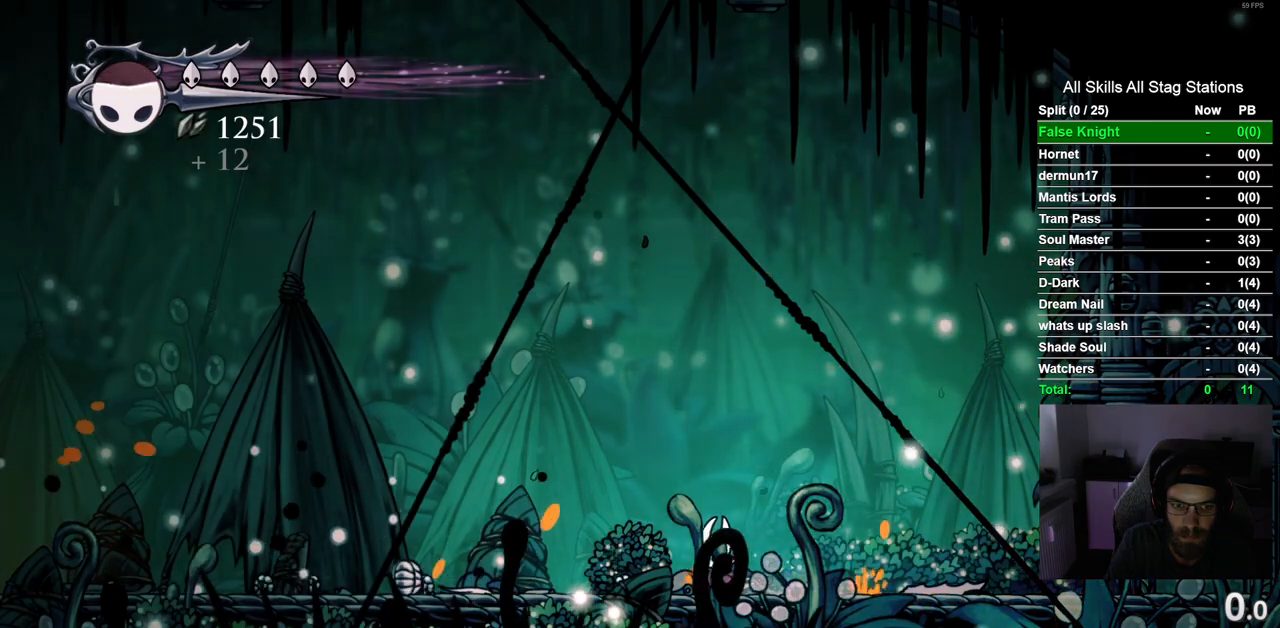
{"dt_ms": 500, "buttons": [], "left_stick": "center", "right_stick": "center", "events": [[167, "DPAD_LEFT", "up"]]}
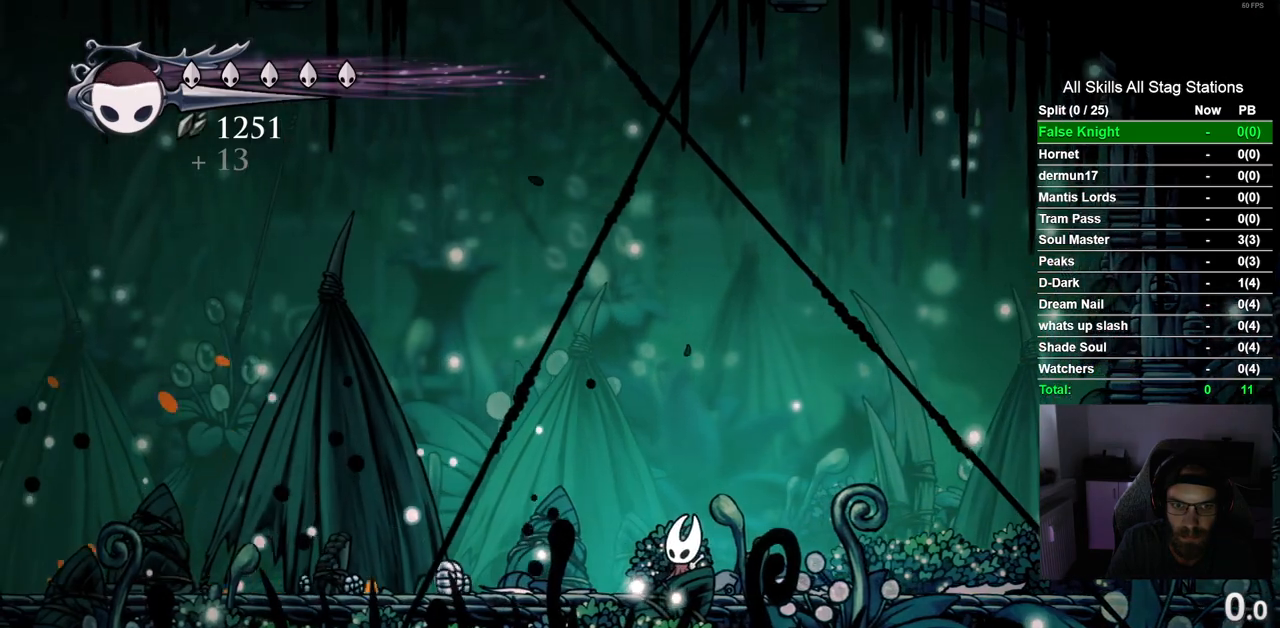
{"dt_ms": 500, "buttons": [], "left_stick": "center", "right_stick": "center", "events": []}
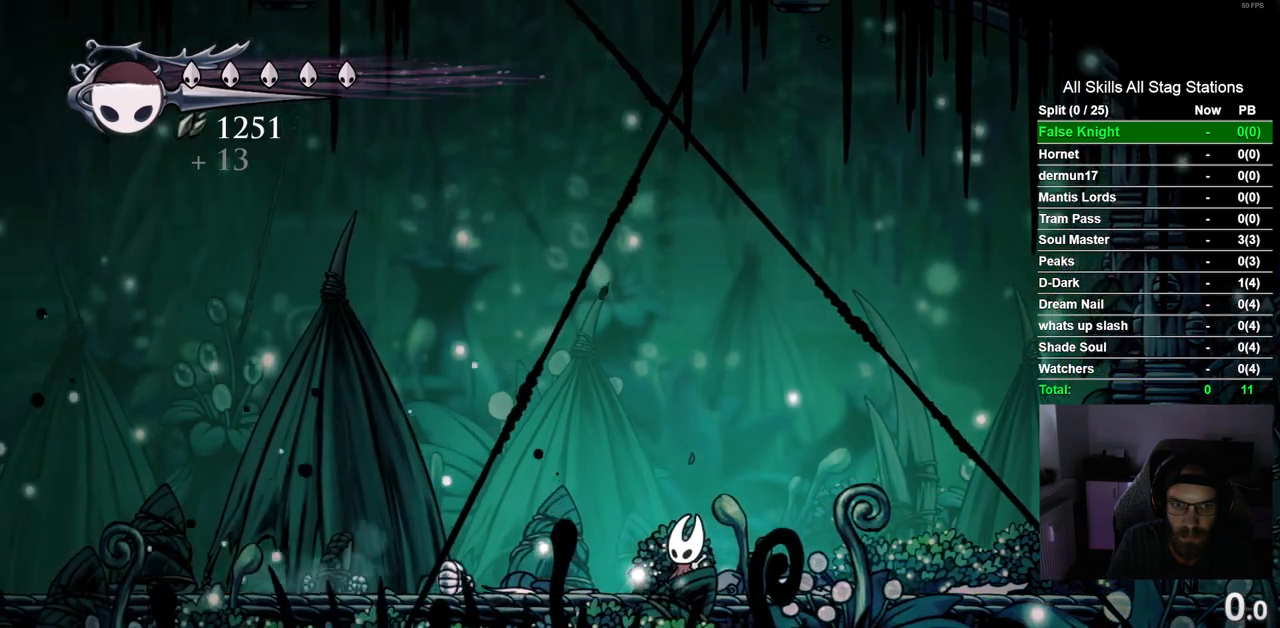
{"dt_ms": 500, "buttons": ["DPAD_LEFT"], "left_stick": "center", "right_stick": "center", "events": [[383, "DPAD_LEFT", "down"]]}
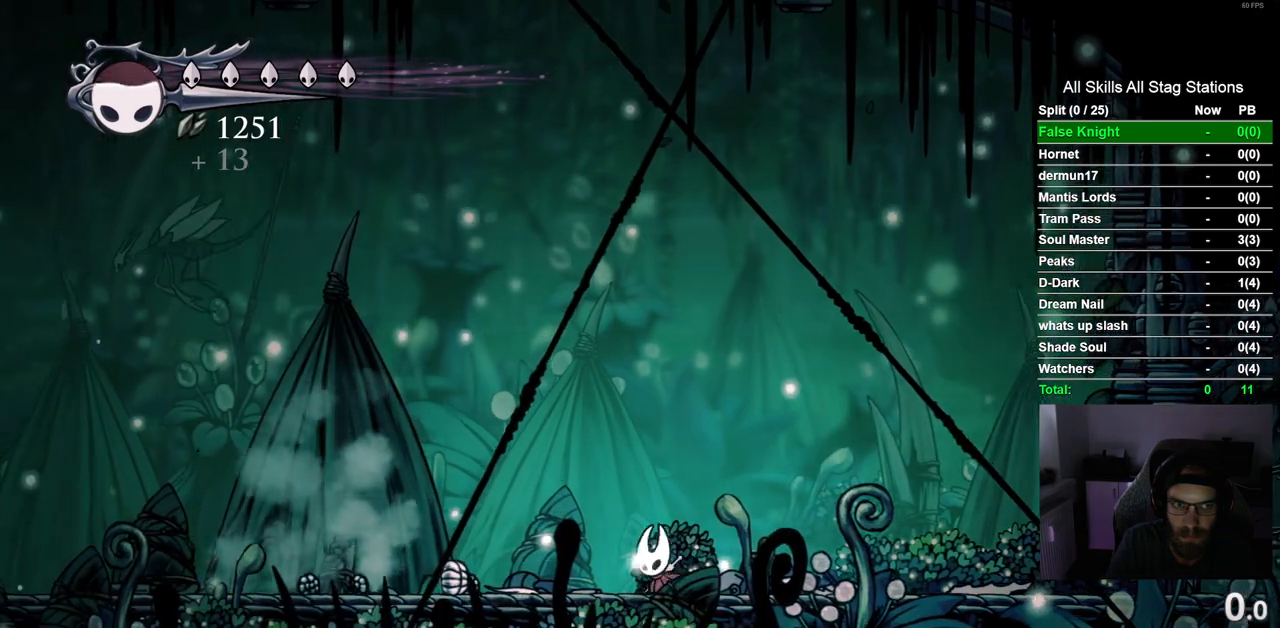
{"dt_ms": 500, "buttons": [], "left_stick": "center", "right_stick": "center", "events": [[233, "DPAD_LEFT", "up"]]}
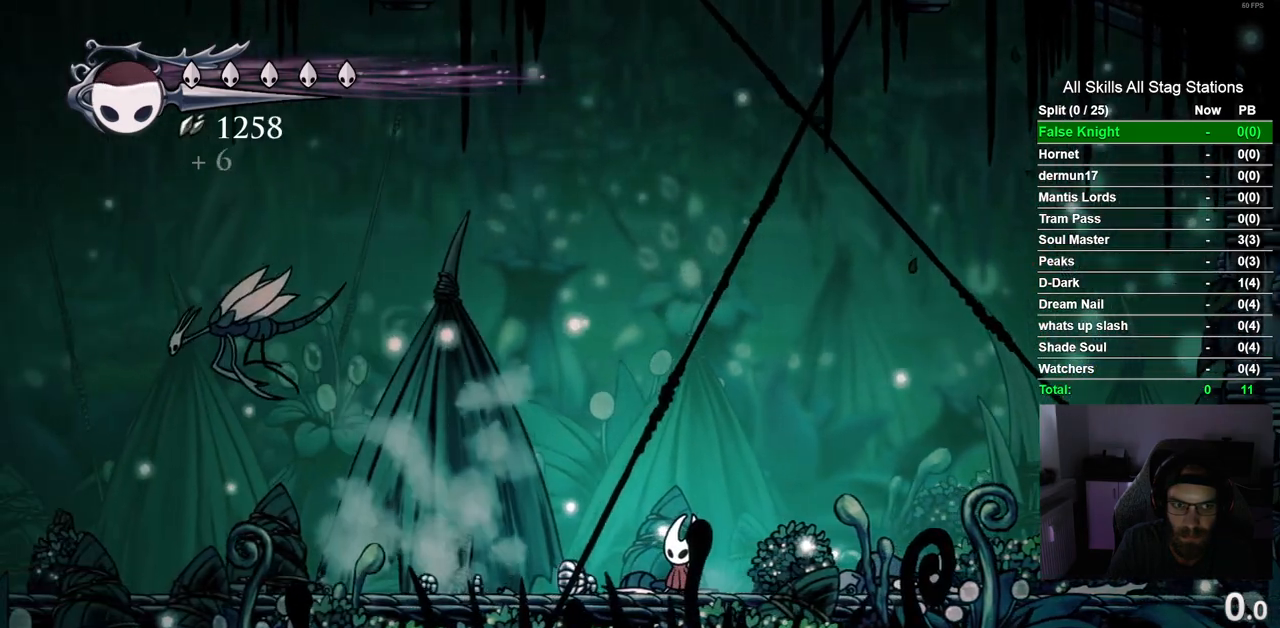
{"dt_ms": 500, "buttons": ["CROSS"], "left_stick": "center", "right_stick": "center", "events": [[50, "DPAD_LEFT", "down"], [83, "CROSS", "down"], [183, "DPAD_LEFT", "up"]]}
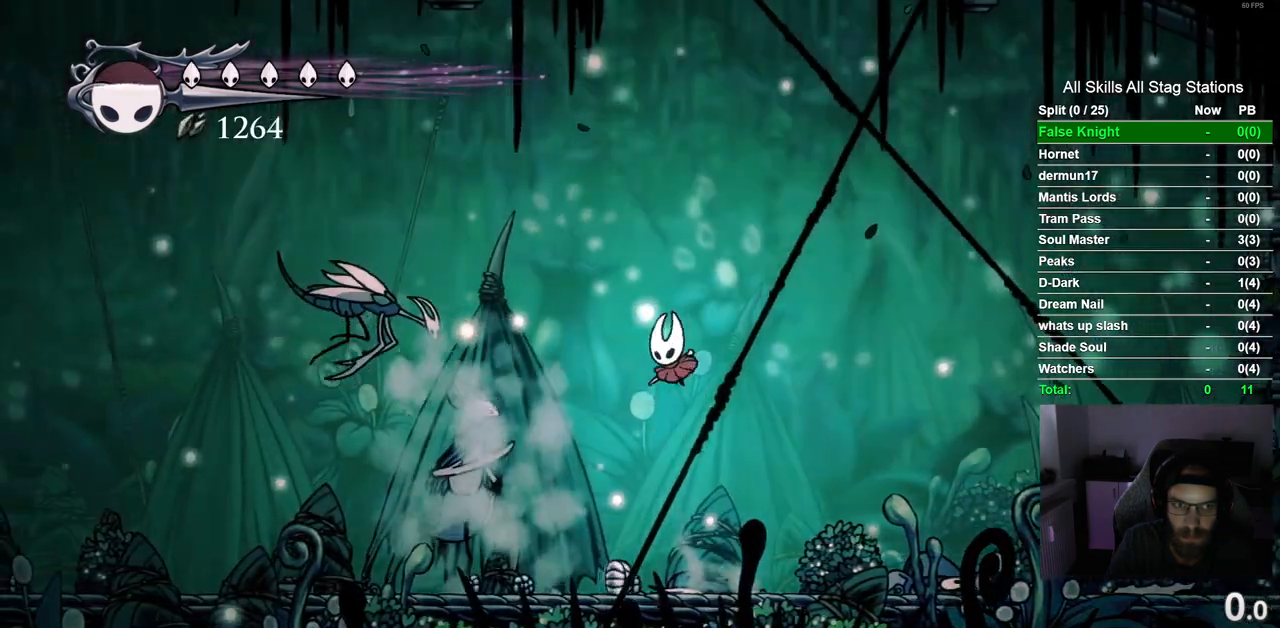
{"dt_ms": 500, "buttons": [], "left_stick": "center", "right_stick": "center", "events": [[17, "CROSS", "up"]]}
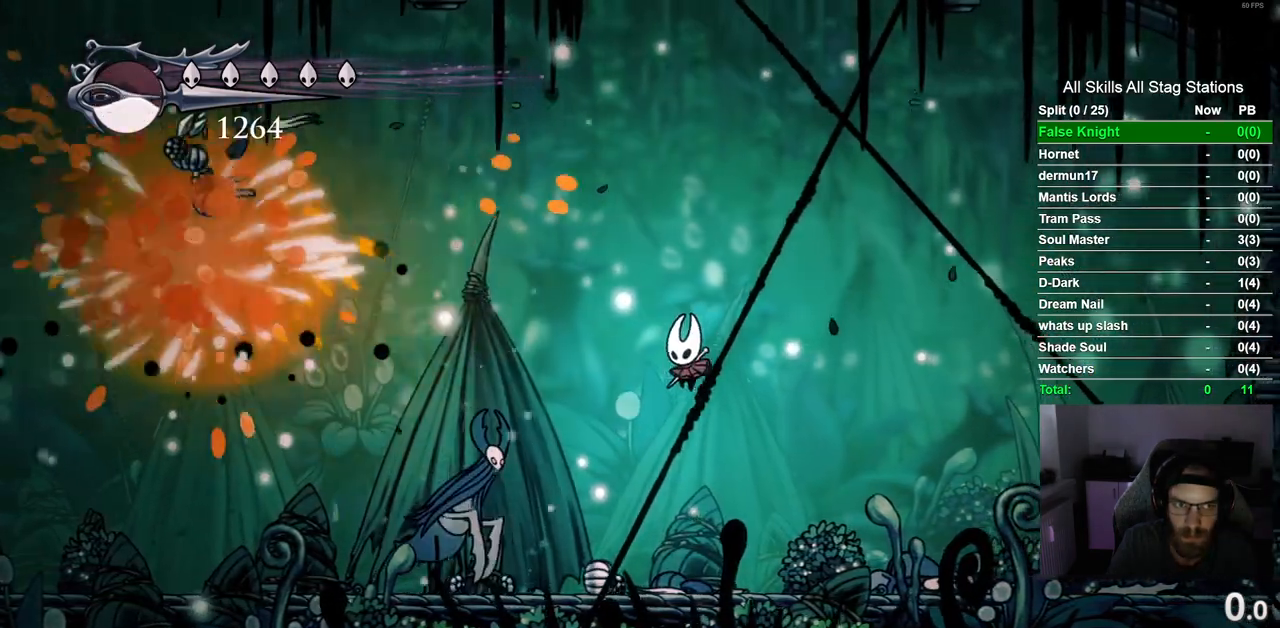
{"dt_ms": 500, "buttons": [], "left_stick": "center", "right_stick": "center", "events": [[250, "DPAD_LEFT", "down"], [417, "DPAD_LEFT", "up"]]}
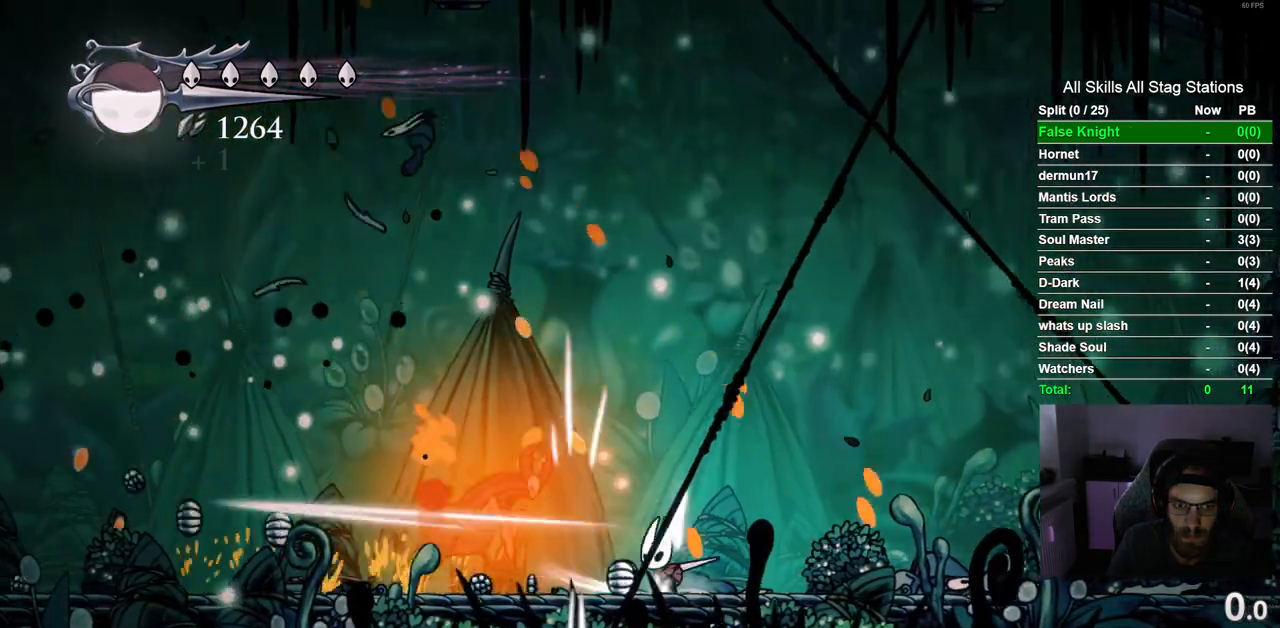
{"dt_ms": 500, "buttons": ["CROSS", "DPAD_LEFT"], "left_stick": "center", "right_stick": "center", "events": [[33, "DPAD_RIGHT", "down"], [283, "CROSS", "down"], [367, "DPAD_RIGHT", "up"], [433, "DPAD_LEFT", "down"]]}
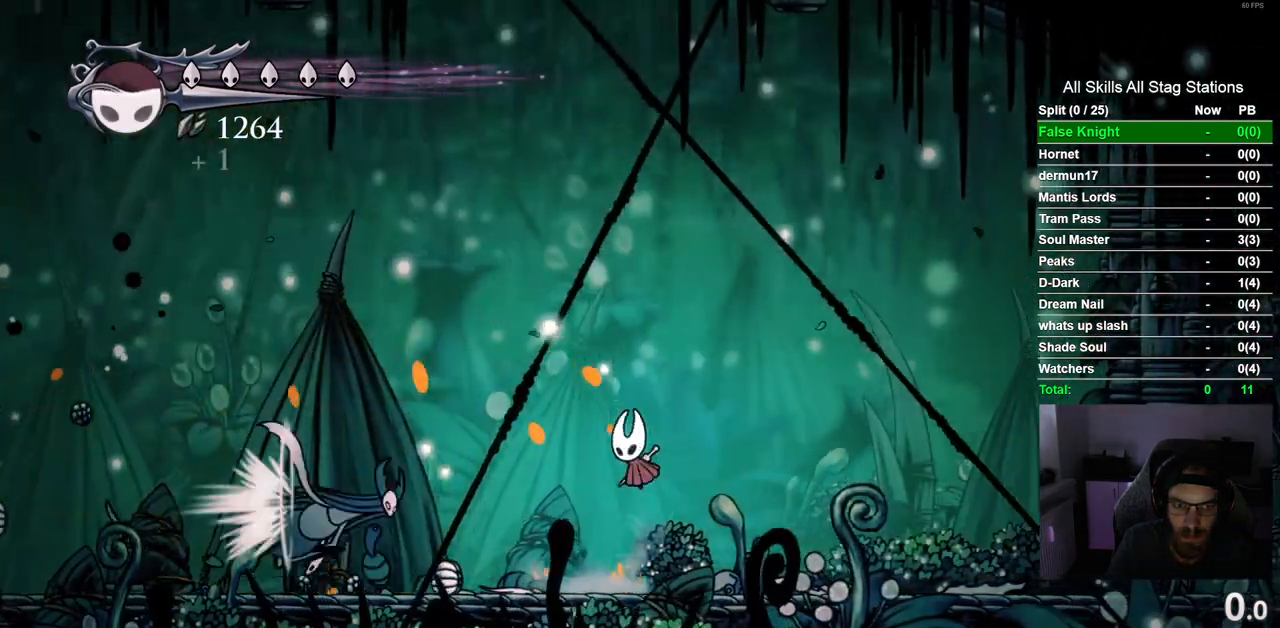
{"dt_ms": 500, "buttons": [], "left_stick": "center", "right_stick": "center", "events": [[150, "CROSS", "up"], [167, "DPAD_LEFT", "up"], [250, "DPAD_RIGHT", "down"], [367, "DPAD_RIGHT", "up"]]}
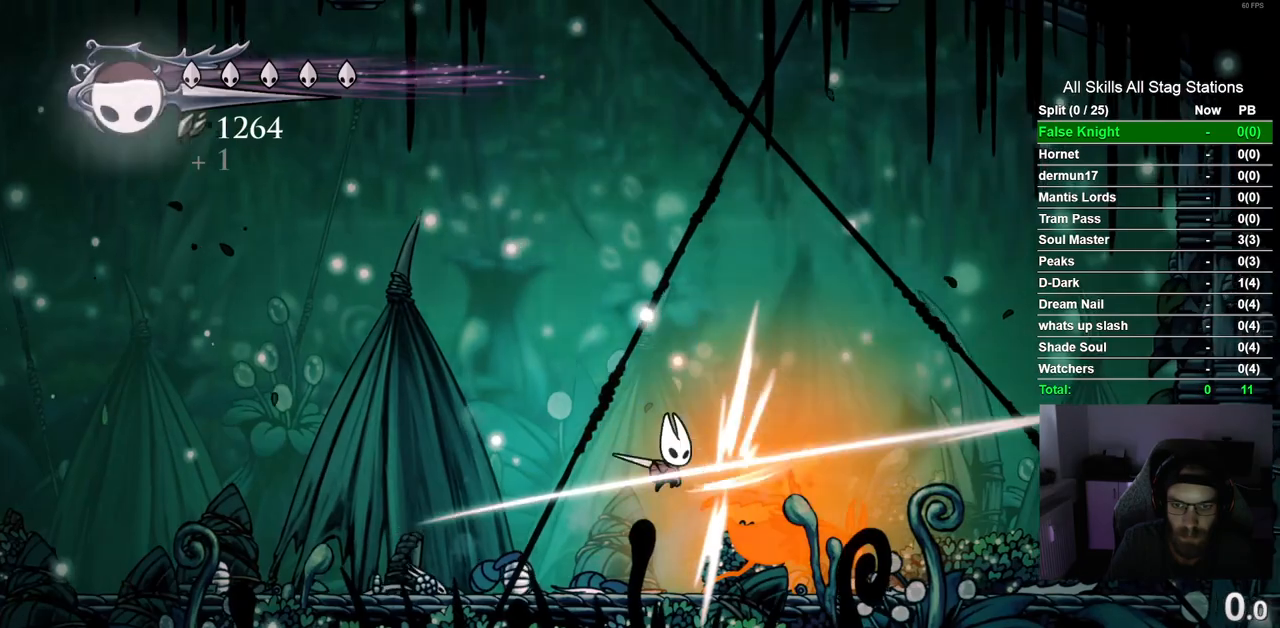
{"dt_ms": 500, "buttons": [], "left_stick": "center", "right_stick": "center", "events": [[183, "DPAD_RIGHT", "down"], [300, "DPAD_RIGHT", "up"]]}
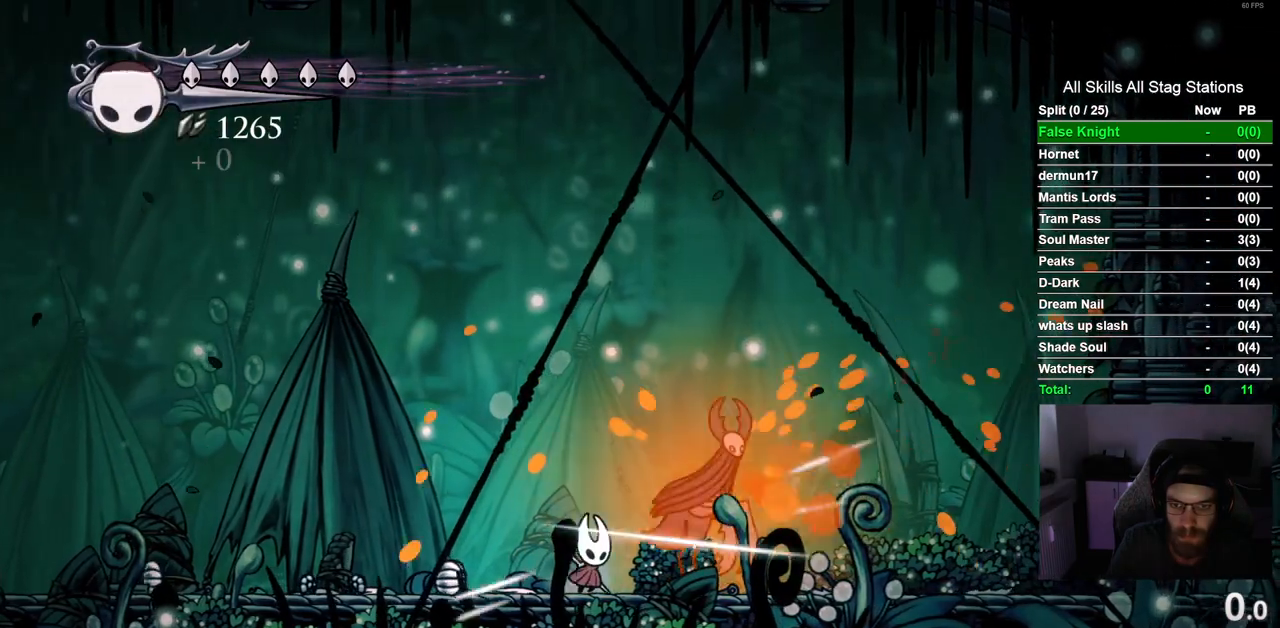
{"dt_ms": 500, "buttons": ["DPAD_LEFT"], "left_stick": "center", "right_stick": "center", "events": [[100, "DPAD_RIGHT", "down"], [183, "DPAD_RIGHT", "up"], [317, "DPAD_LEFT", "down"]]}
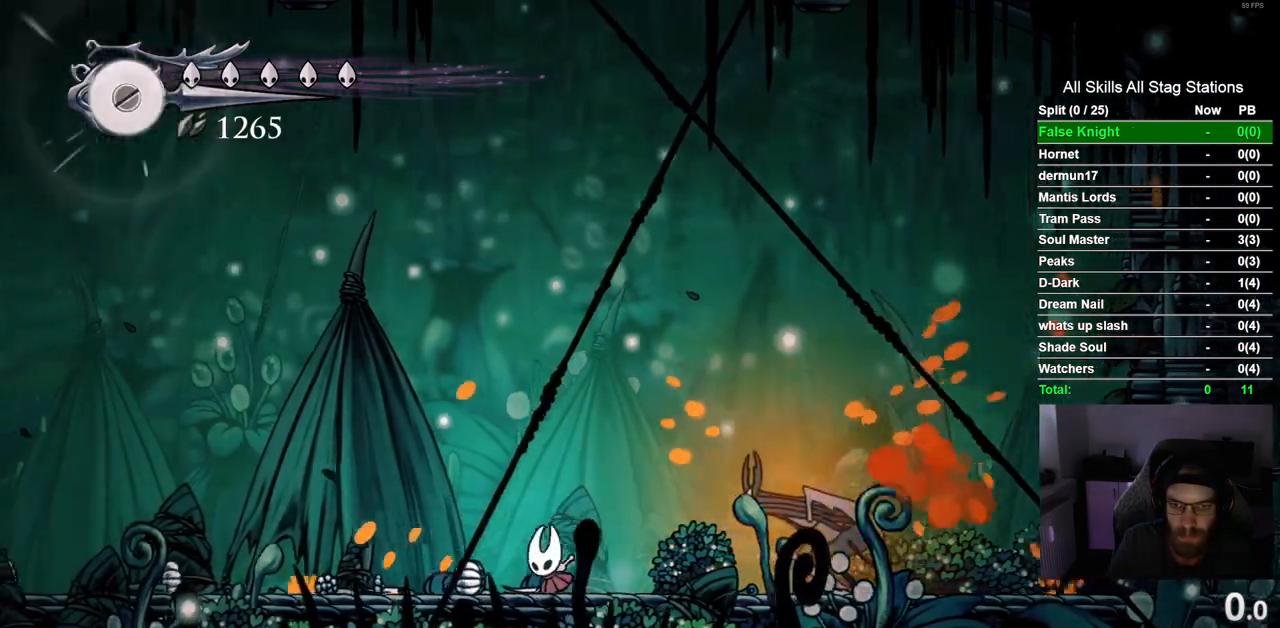
{"dt_ms": 500, "buttons": ["DPAD_RIGHT"], "left_stick": "center", "right_stick": "center", "events": [[83, "CROSS", "down"], [133, "DPAD_LEFT", "up"], [217, "DPAD_RIGHT", "down"], [417, "CROSS", "up"]]}
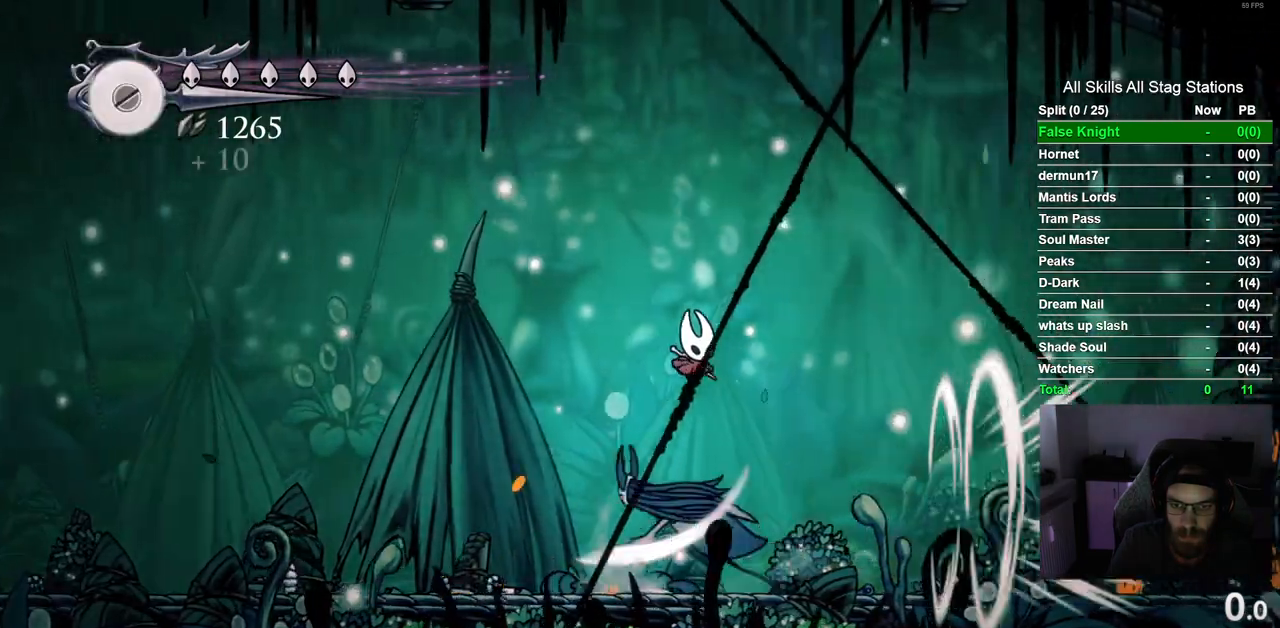
{"dt_ms": 500, "buttons": [], "left_stick": "center", "right_stick": "center", "events": [[133, "DPAD_RIGHT", "up"], [183, "DPAD_LEFT", "down"], [400, "DPAD_LEFT", "up"]]}
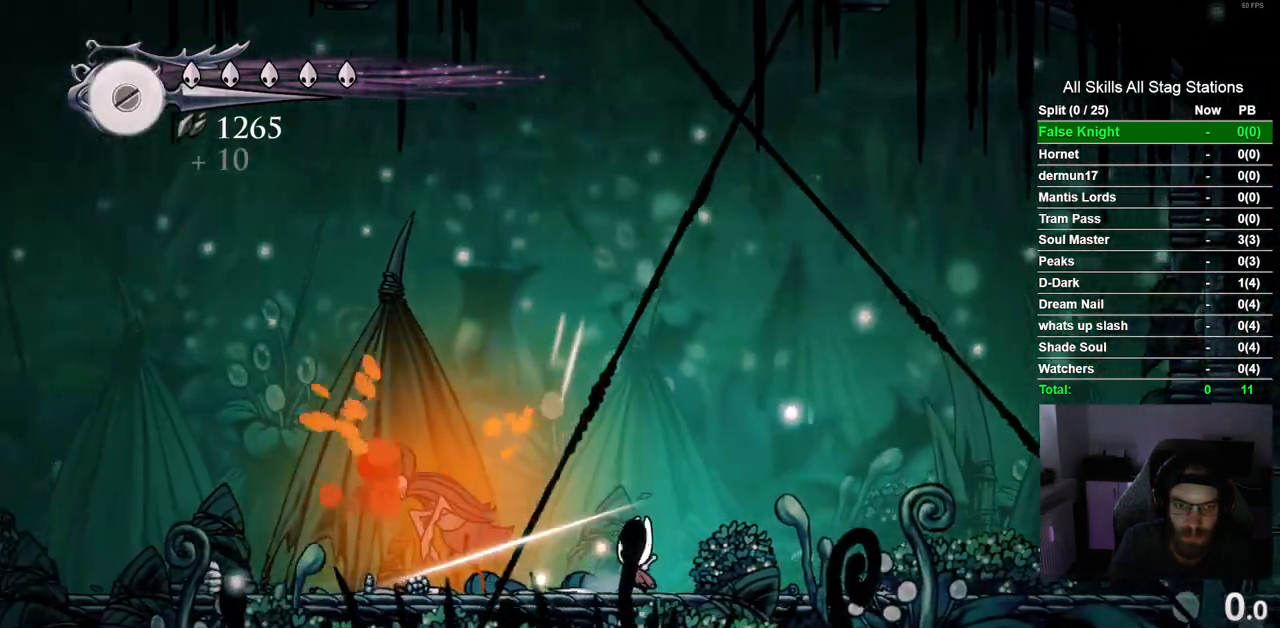
{"dt_ms": 500, "buttons": [], "left_stick": "center", "right_stick": "center", "events": [[83, "DPAD_LEFT", "down"], [267, "DPAD_LEFT", "up"]]}
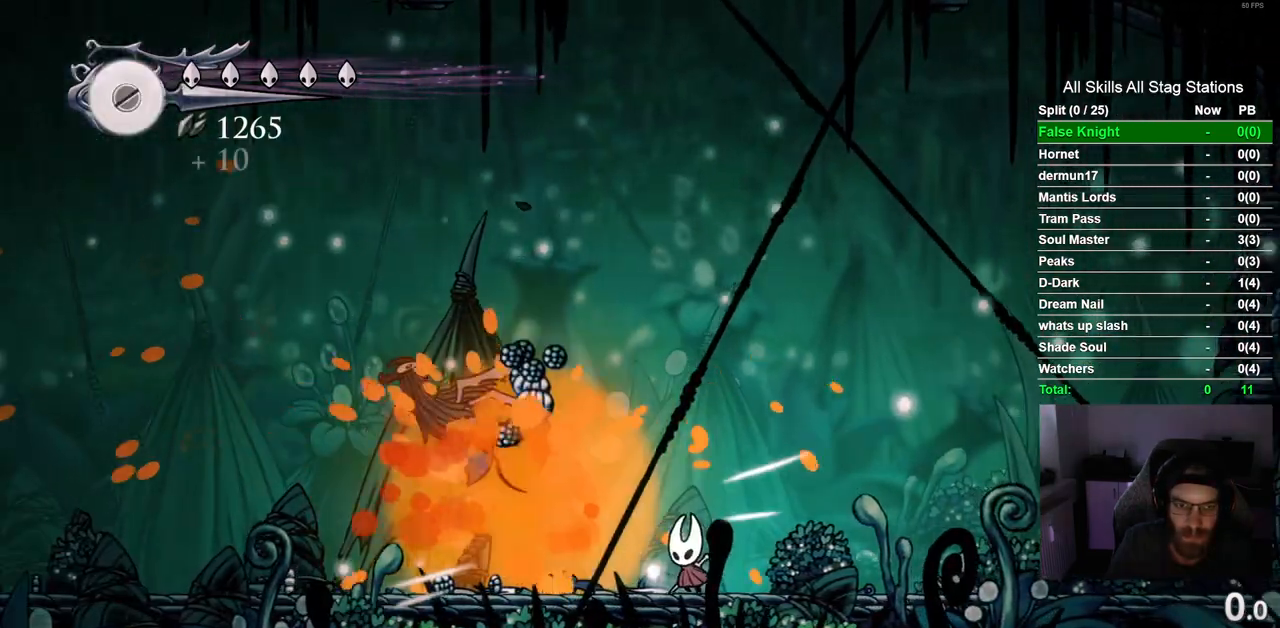
{"dt_ms": 500, "buttons": [], "left_stick": "center", "right_stick": "center", "events": [[17, "DPAD_LEFT", "down"], [117, "DPAD_LEFT", "up"]]}
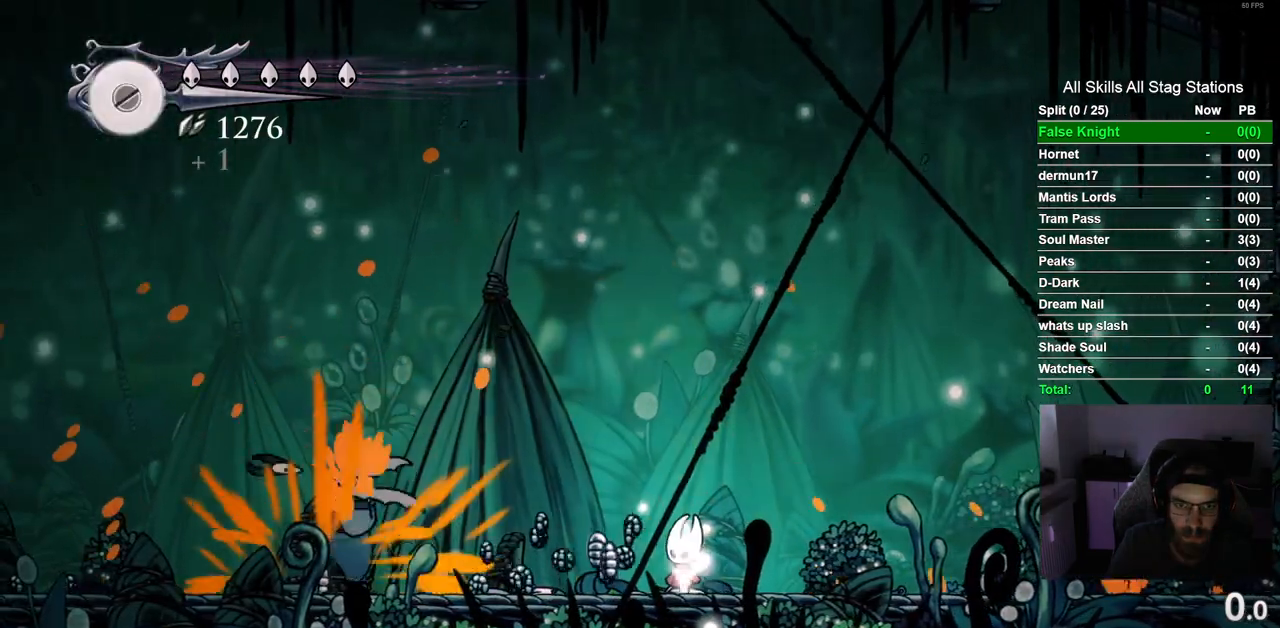
{"dt_ms": 500, "buttons": ["DPAD_RIGHT"], "left_stick": "center", "right_stick": "center", "events": [[117, "DPAD_RIGHT", "down"]]}
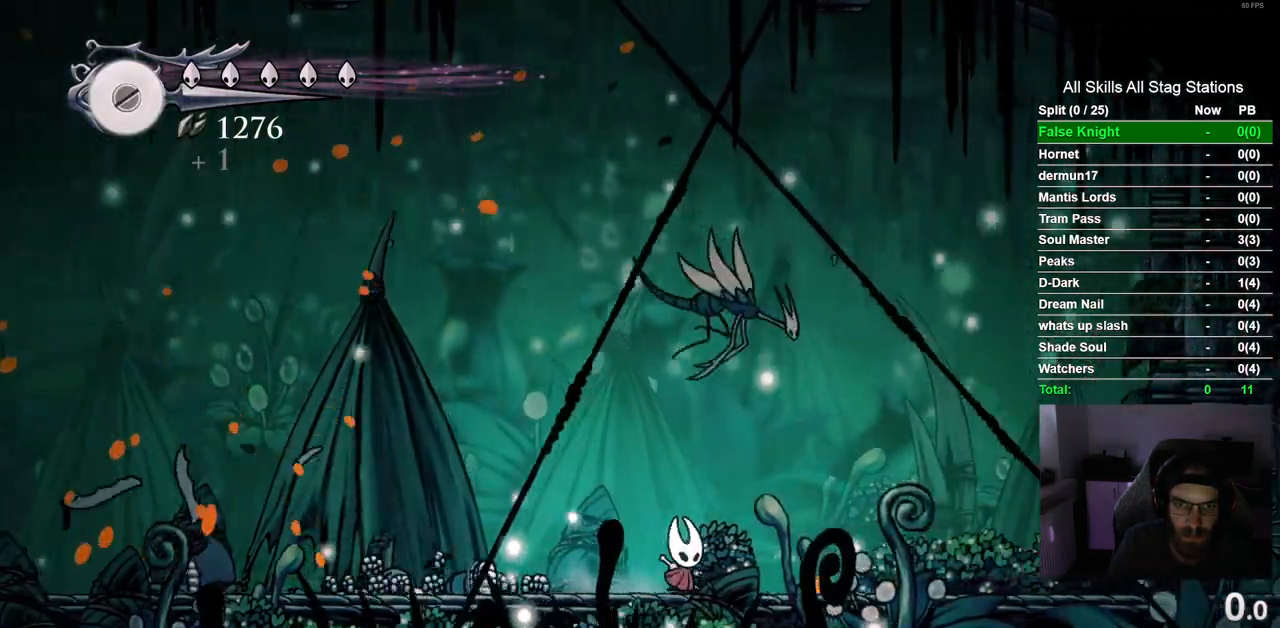
{"dt_ms": 500, "buttons": ["CROSS"], "left_stick": "center", "right_stick": "center", "events": [[33, "DPAD_RIGHT", "up"], [83, "CROSS", "down"], [100, "DPAD_LEFT", "down"], [317, "DPAD_LEFT", "up"], [333, "DPAD_UP", "down"], [367, "DPAD_RIGHT", "down"], [383, "DPAD_UP", "up"], [467, "DPAD_RIGHT", "up"]]}
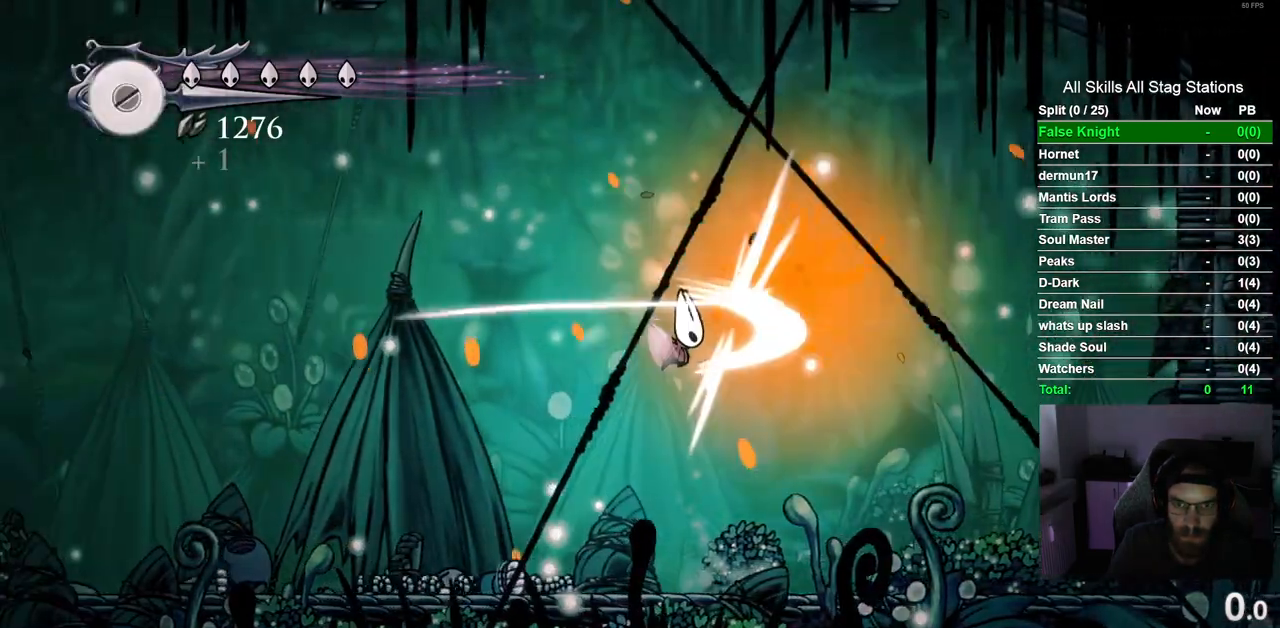
{"dt_ms": 500, "buttons": [], "left_stick": "center", "right_stick": "center", "events": [[83, "CROSS", "up"]]}
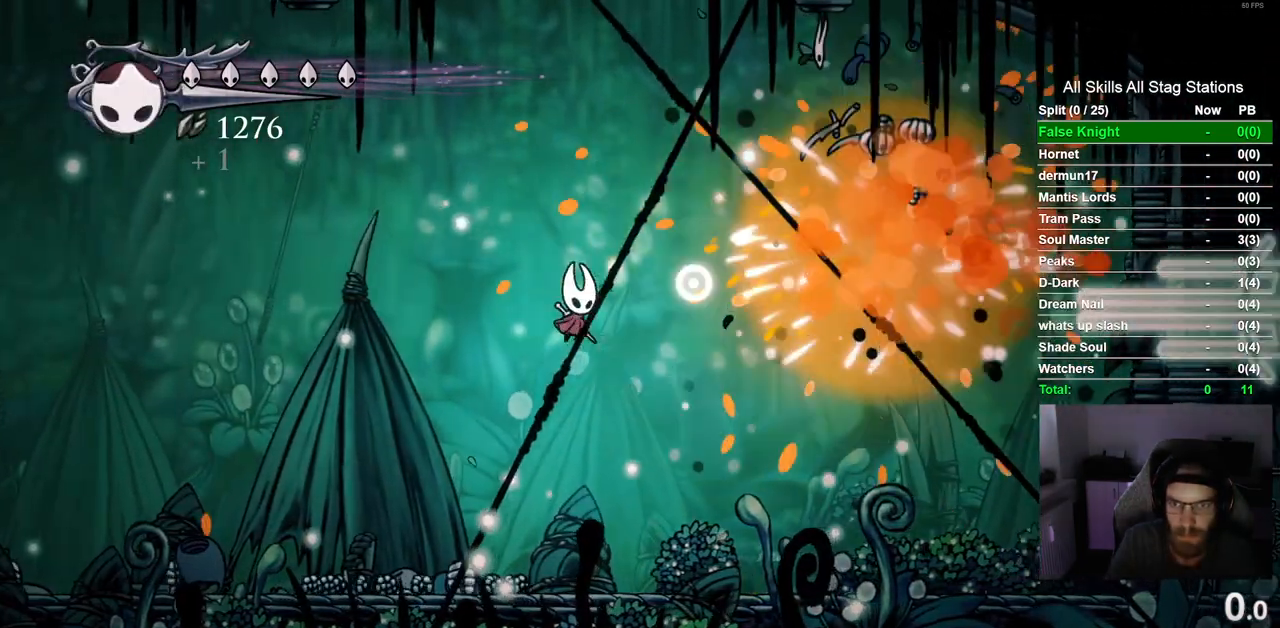
{"dt_ms": 500, "buttons": ["DPAD_RIGHT"], "left_stick": "center", "right_stick": "center", "events": [[100, "DPAD_RIGHT", "down"]]}